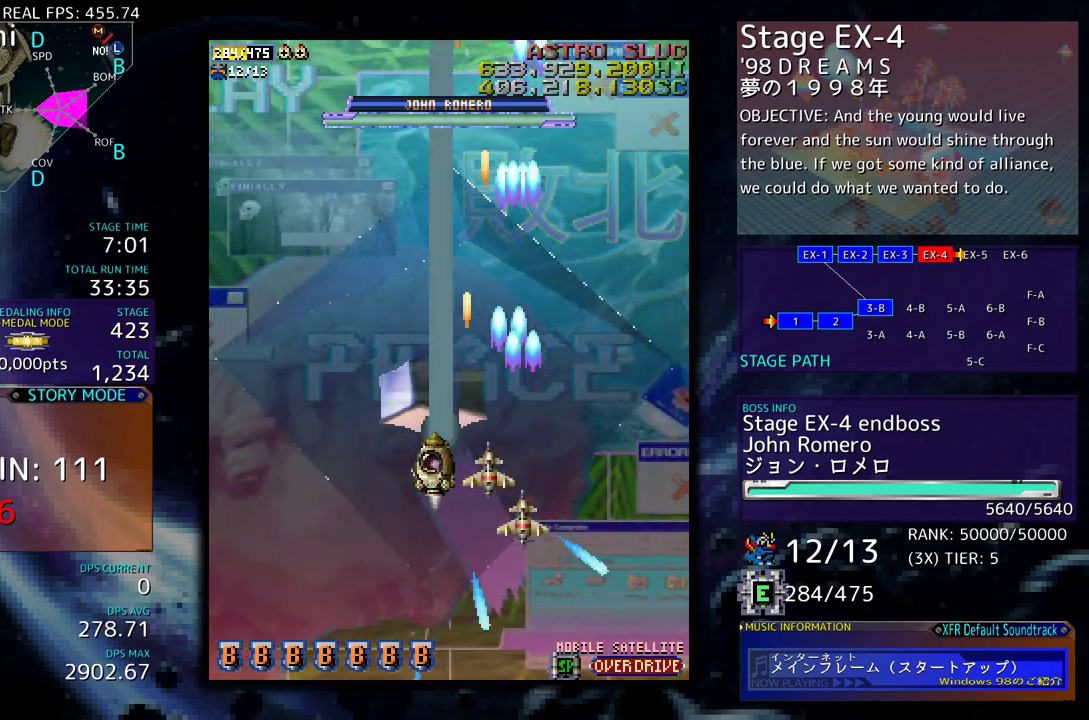
Gameplay with a controller; each line is a JSON object with the inputs held at the frame after it. "events" lists button and stick changes between this image and that frame as [ms after this image, input, new state], when the widget could be followed in between. Not read: L3 R3 other_buttons.
{"buttons": ["DPAD_UP", "DPAD_RIGHT"], "events": [[17, "DPAD_DOWN", "down"], [50, "DPAD_LEFT", "up"], [267, "DPAD_RIGHT", "down"], [367, "DPAD_DOWN", "up"], [433, "DPAD_UP", "down"]]}
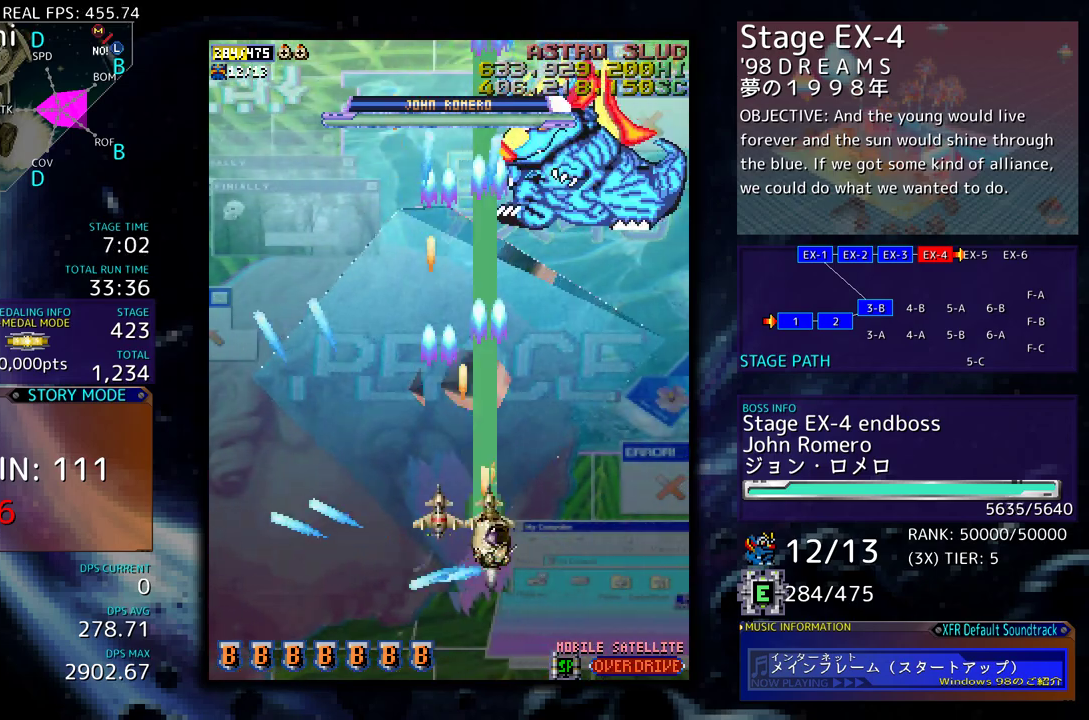
{"buttons": ["DPAD_UP"], "events": [[33, "DPAD_RIGHT", "up"], [67, "DPAD_LEFT", "down"], [200, "DPAD_LEFT", "up"], [217, "DPAD_UP", "up"], [300, "DPAD_UP", "down"], [317, "DPAD_LEFT", "down"], [400, "DPAD_LEFT", "up"], [433, "DPAD_UP", "up"], [450, "DPAD_UP", "down"]]}
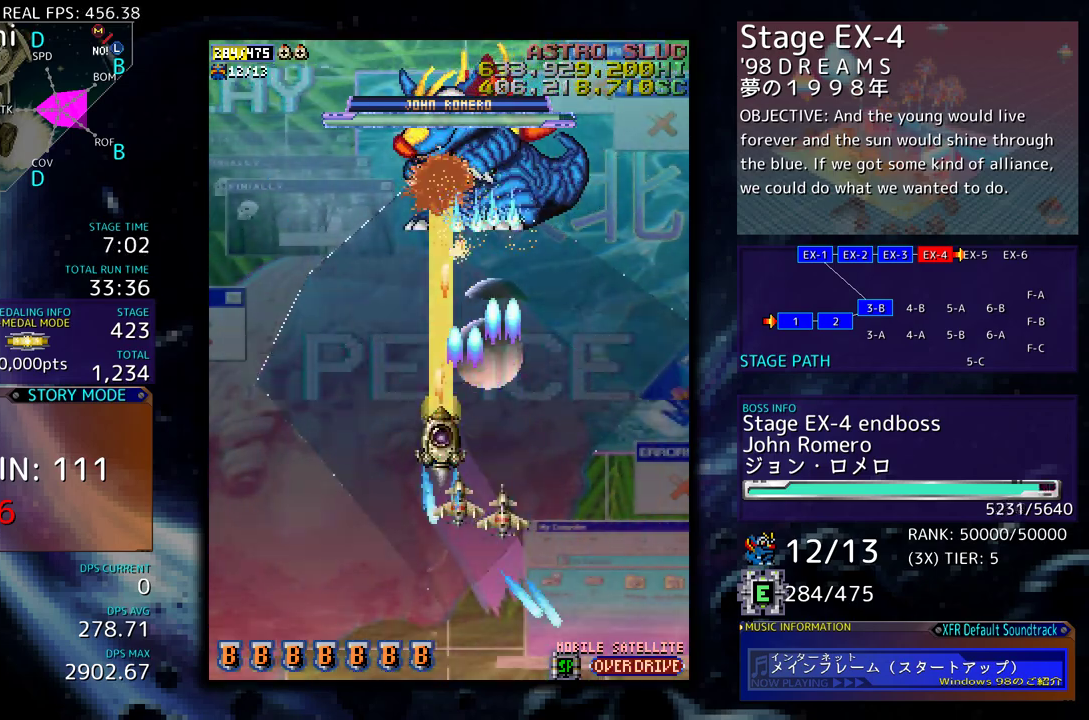
{"buttons": ["DPAD_DOWN"], "events": [[67, "DPAD_UP", "up"], [83, "DPAD_DOWN", "down"]]}
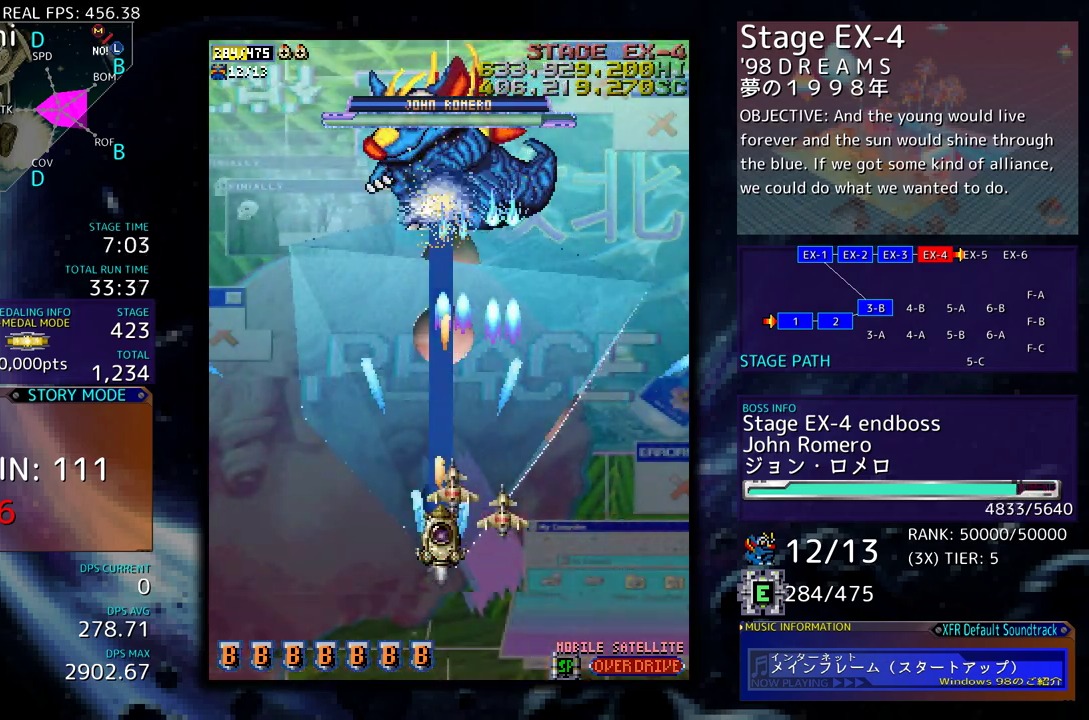
{"buttons": [], "events": [[133, "DPAD_DOWN", "up"]]}
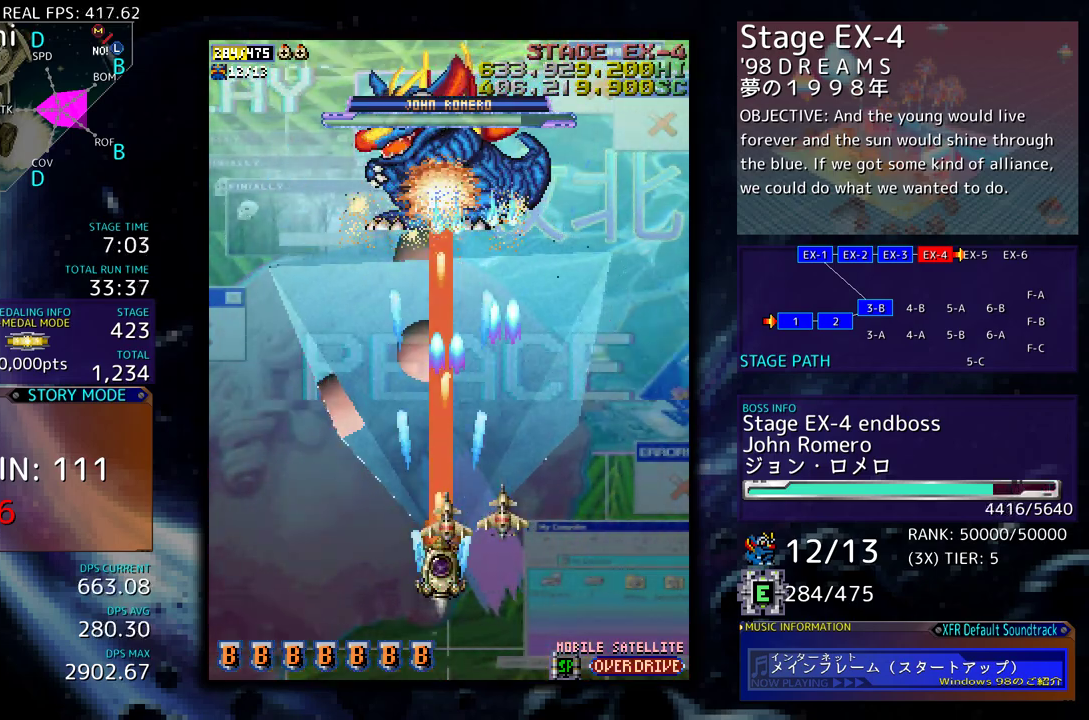
{"buttons": ["DPAD_DOWN", "DPAD_RIGHT"], "events": [[100, "DPAD_RIGHT", "down"], [117, "DPAD_DOWN", "down"], [233, "DPAD_DOWN", "up"], [450, "DPAD_DOWN", "down"]]}
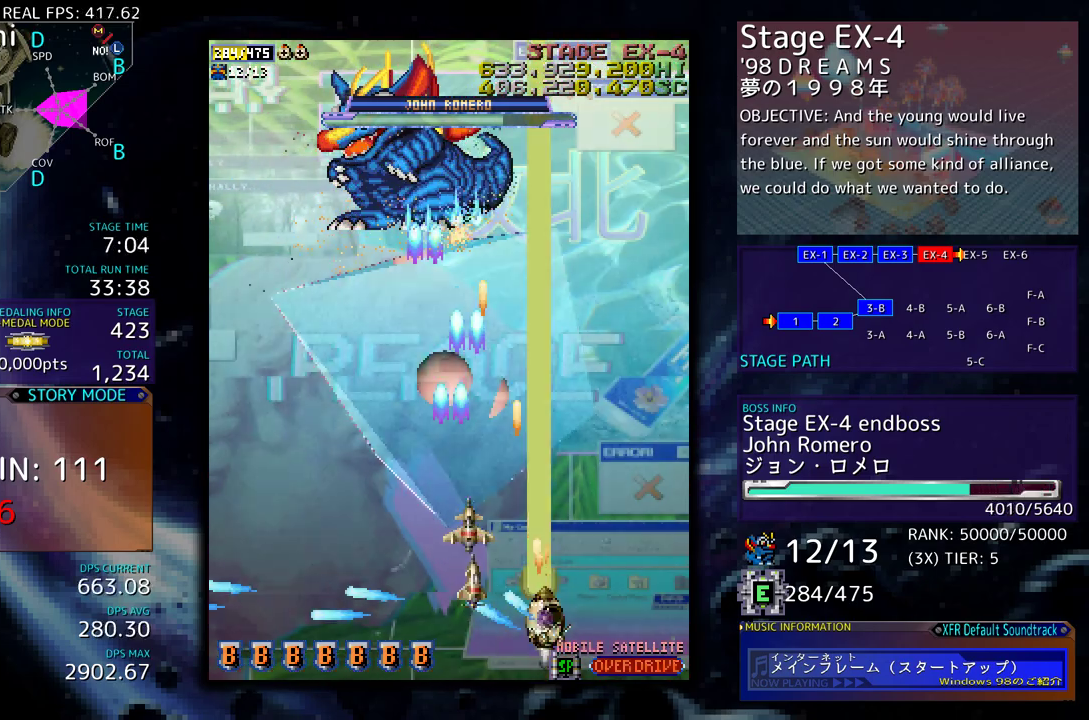
{"buttons": ["DPAD_RIGHT"], "events": [[317, "DPAD_DOWN", "up"]]}
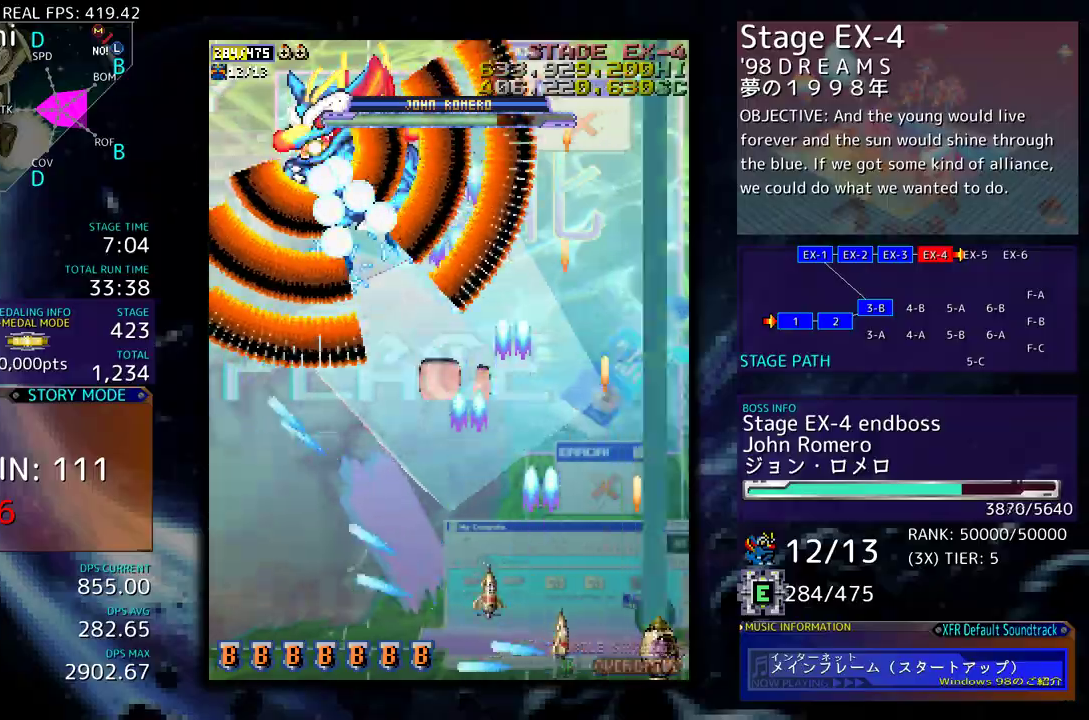
{"buttons": [], "events": [[217, "DPAD_RIGHT", "up"]]}
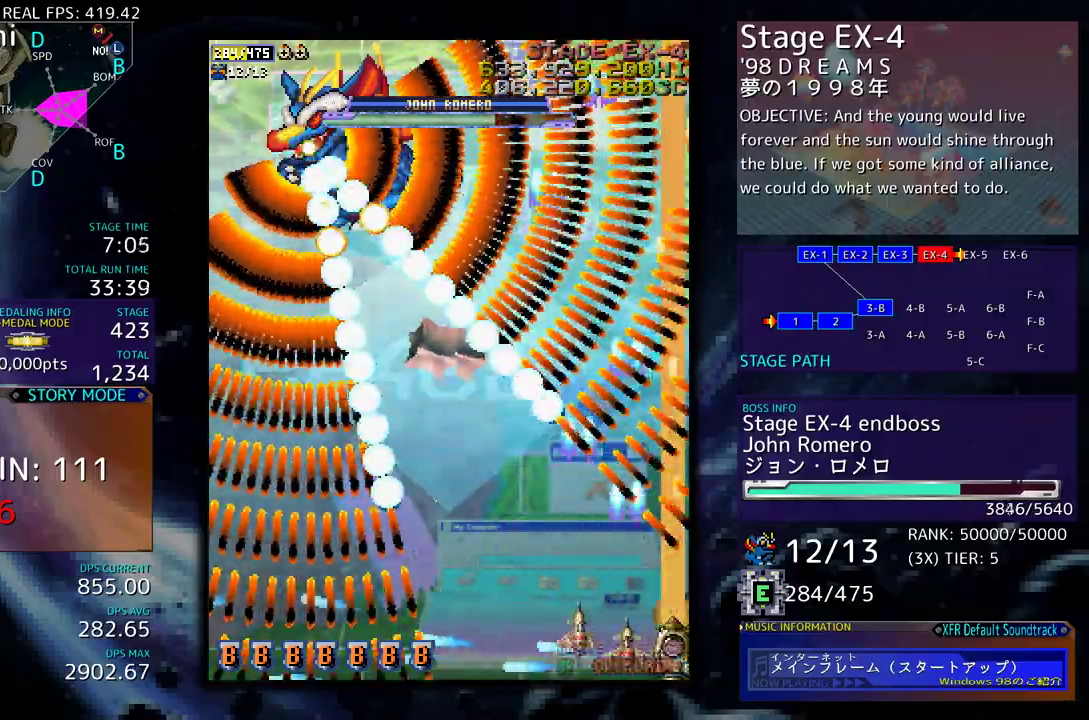
{"buttons": [], "events": [[267, "DPAD_UP", "down"], [450, "DPAD_UP", "up"]]}
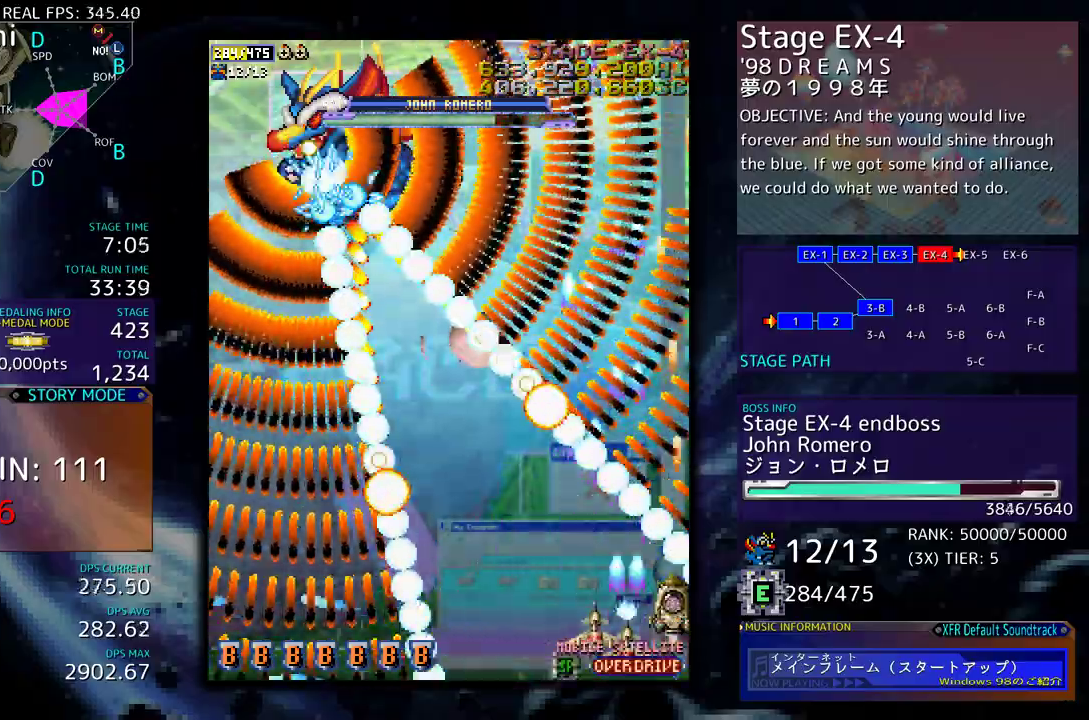
{"buttons": [], "events": []}
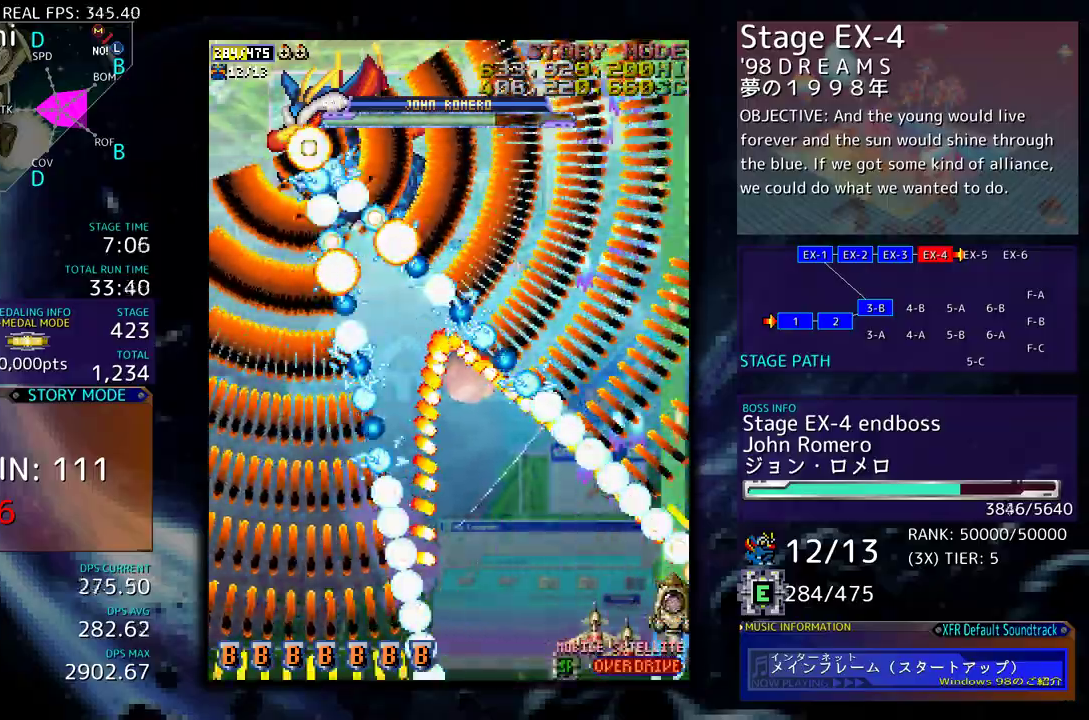
{"buttons": ["DPAD_DOWN", "DPAD_LEFT"], "events": [[83, "DPAD_DOWN", "down"], [167, "DPAD_LEFT", "down"]]}
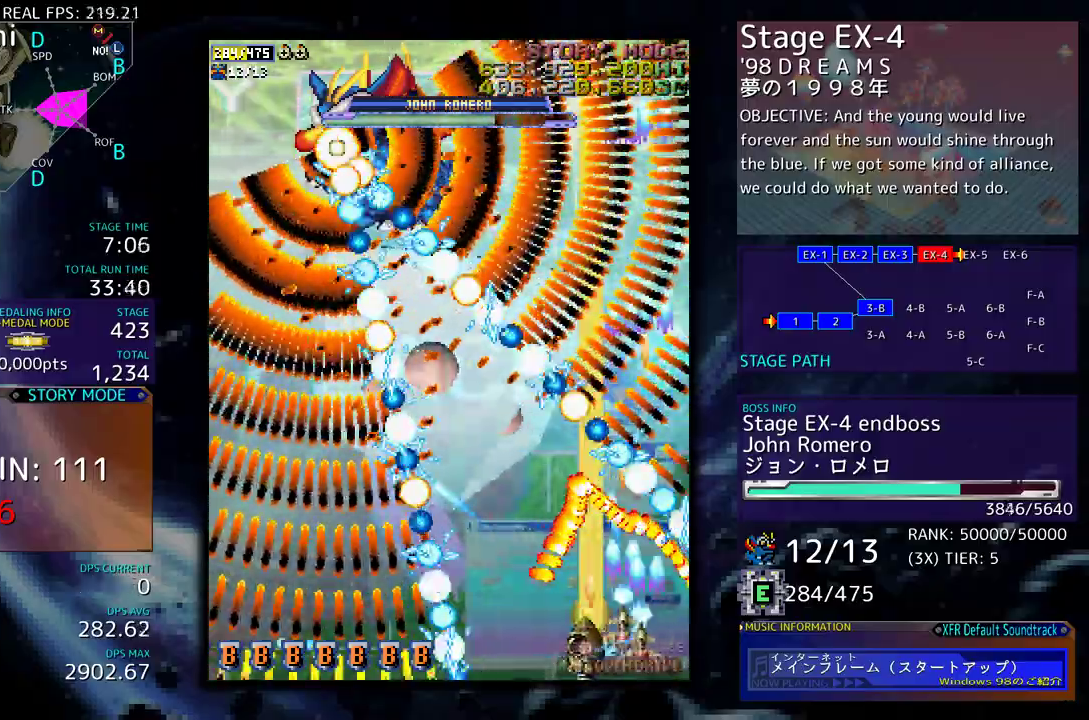
{"buttons": [], "events": [[17, "DPAD_DOWN", "up"], [33, "DPAD_LEFT", "up"]]}
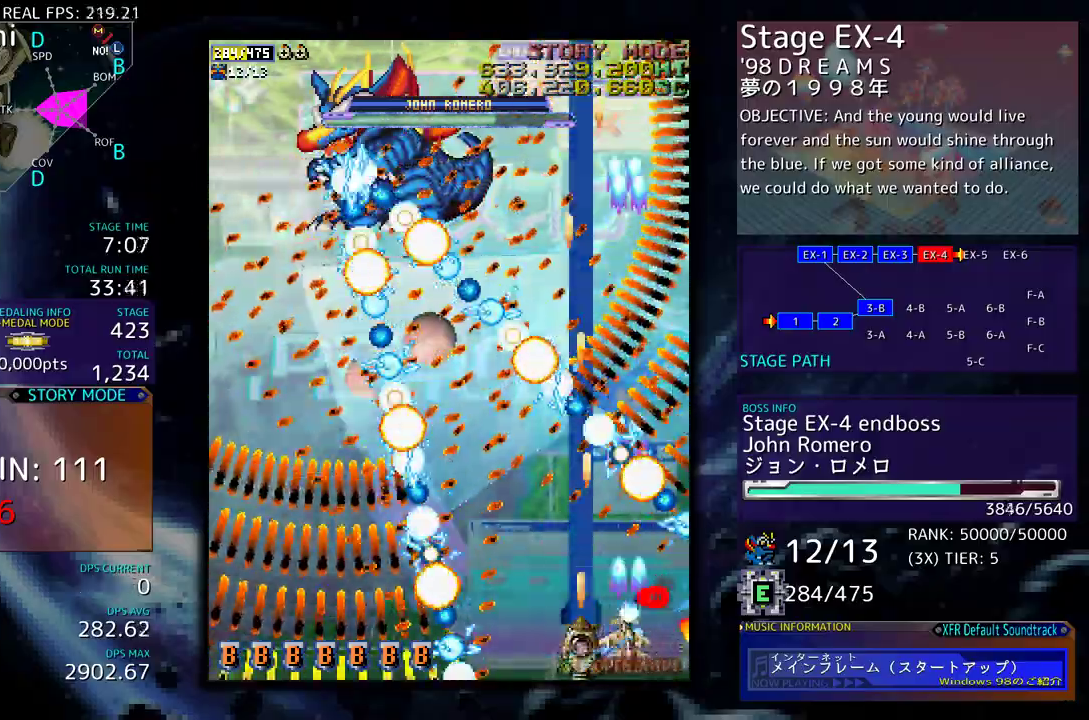
{"buttons": ["DPAD_DOWN", "DPAD_RIGHT"], "events": [[17, "DPAD_RIGHT", "down"], [183, "DPAD_DOWN", "down"]]}
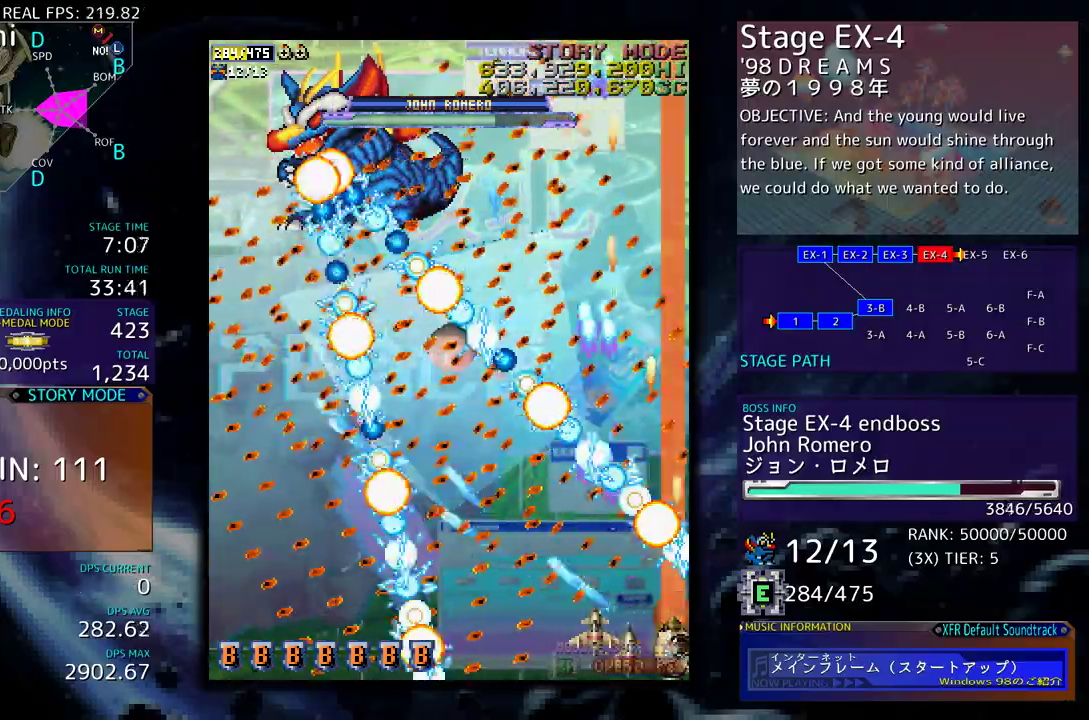
{"buttons": [], "events": [[133, "DPAD_RIGHT", "up"], [167, "DPAD_LEFT", "down"], [183, "DPAD_DOWN", "up"], [183, "DPAD_LEFT", "up"]]}
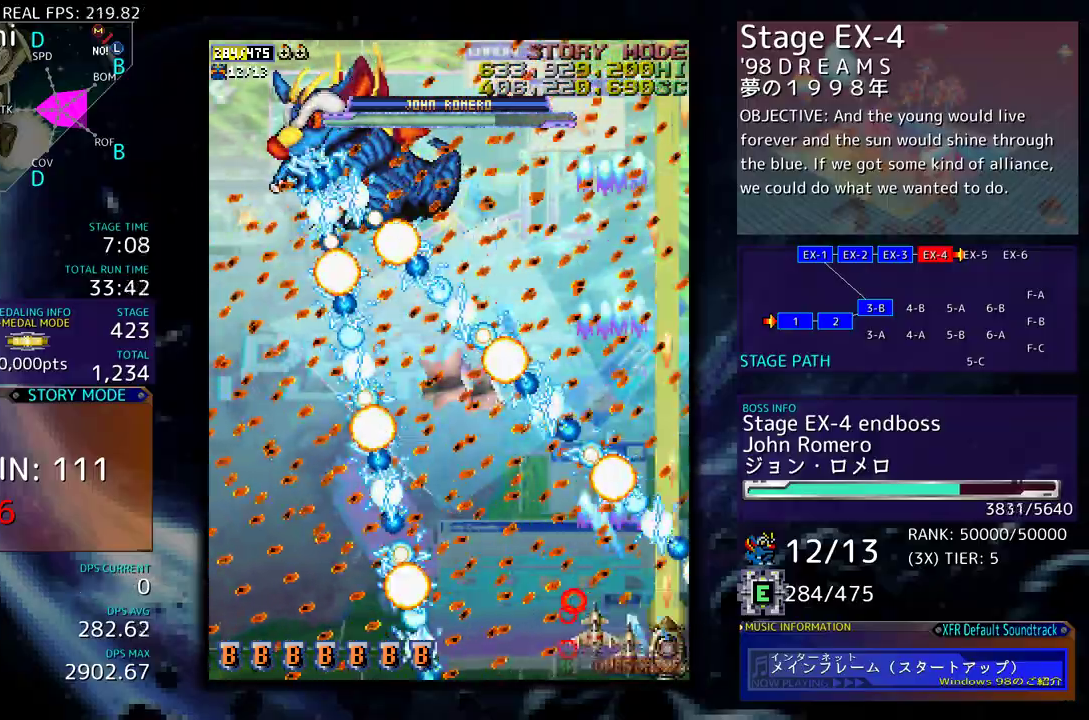
{"buttons": [], "events": []}
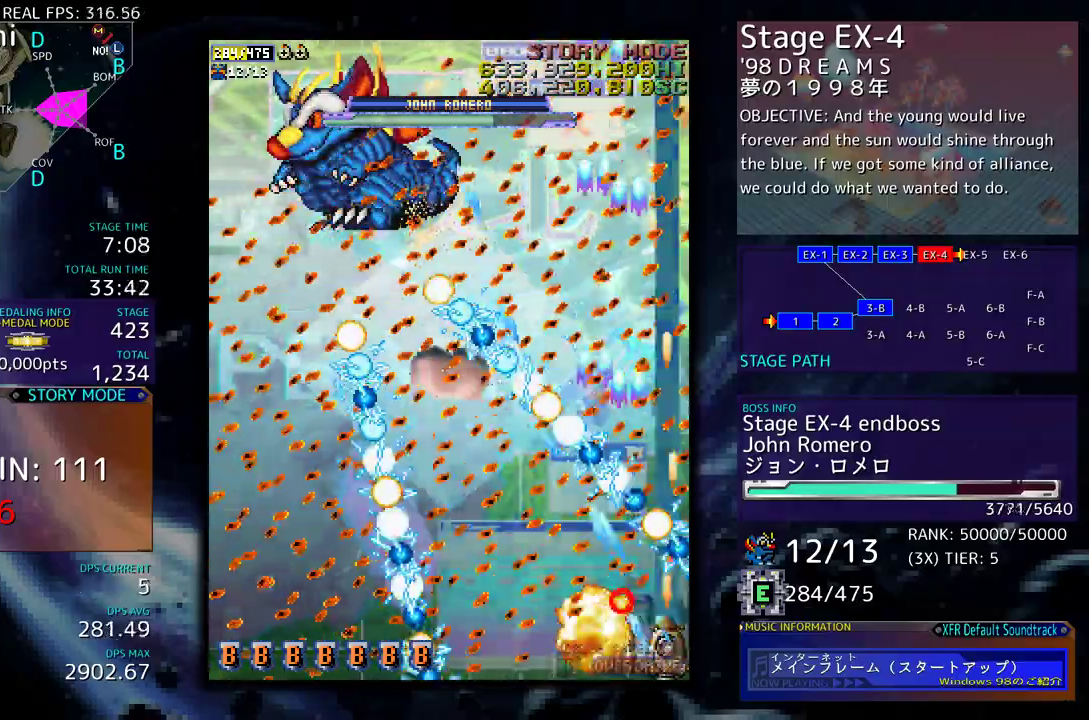
{"buttons": [], "events": []}
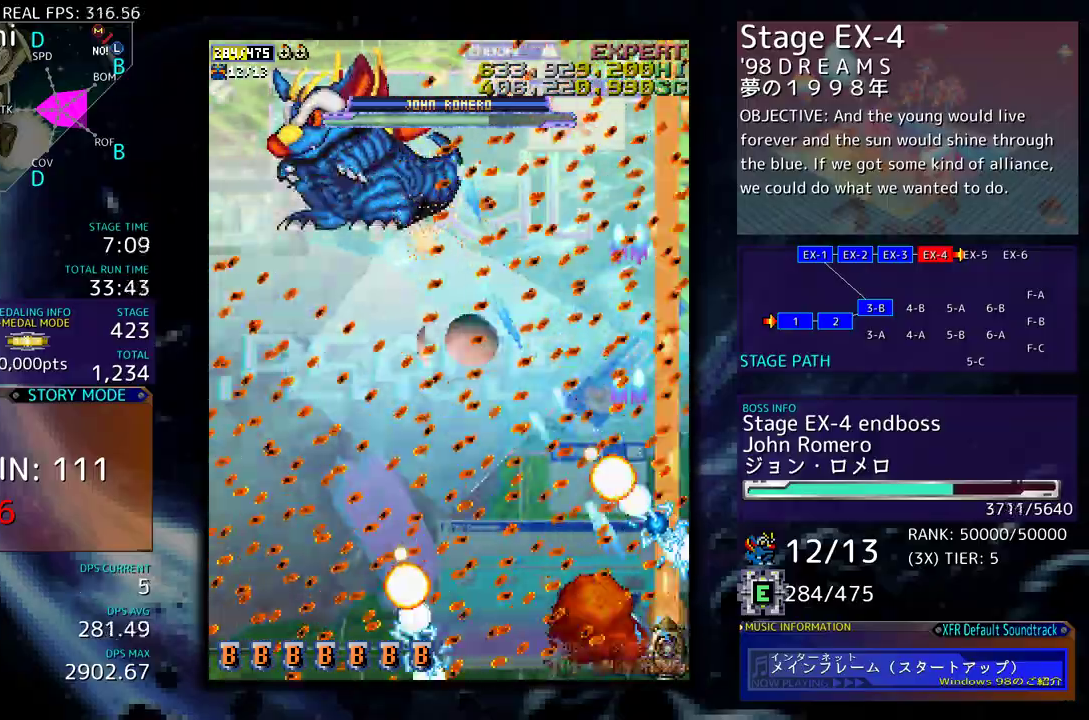
{"buttons": [], "events": []}
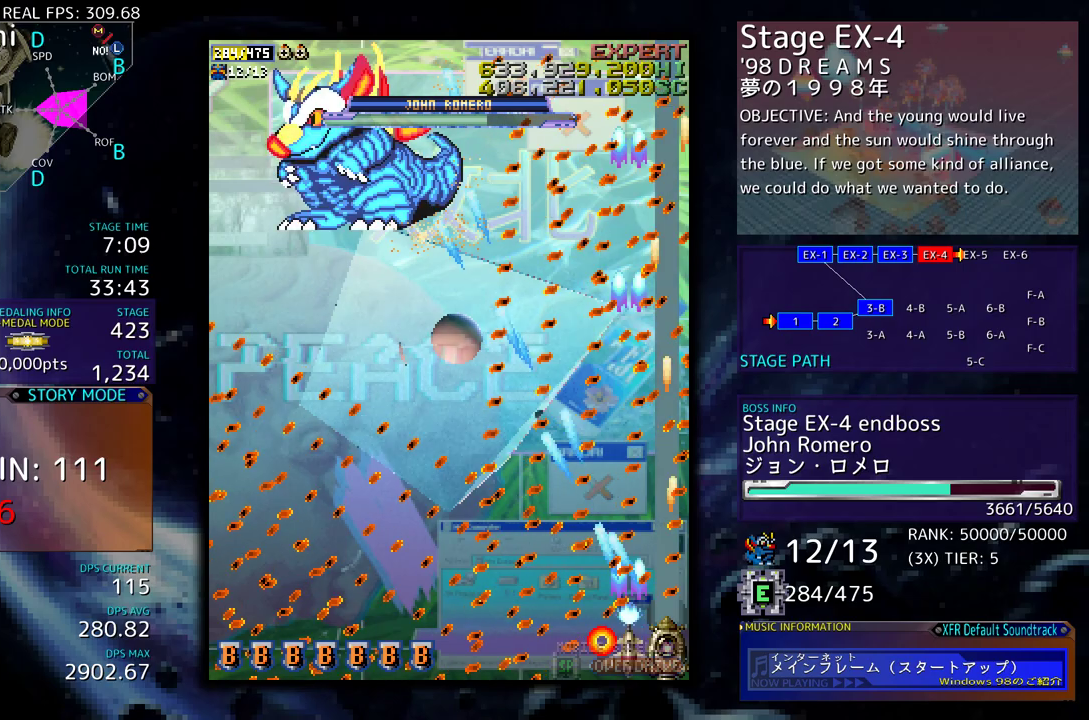
{"buttons": [], "events": []}
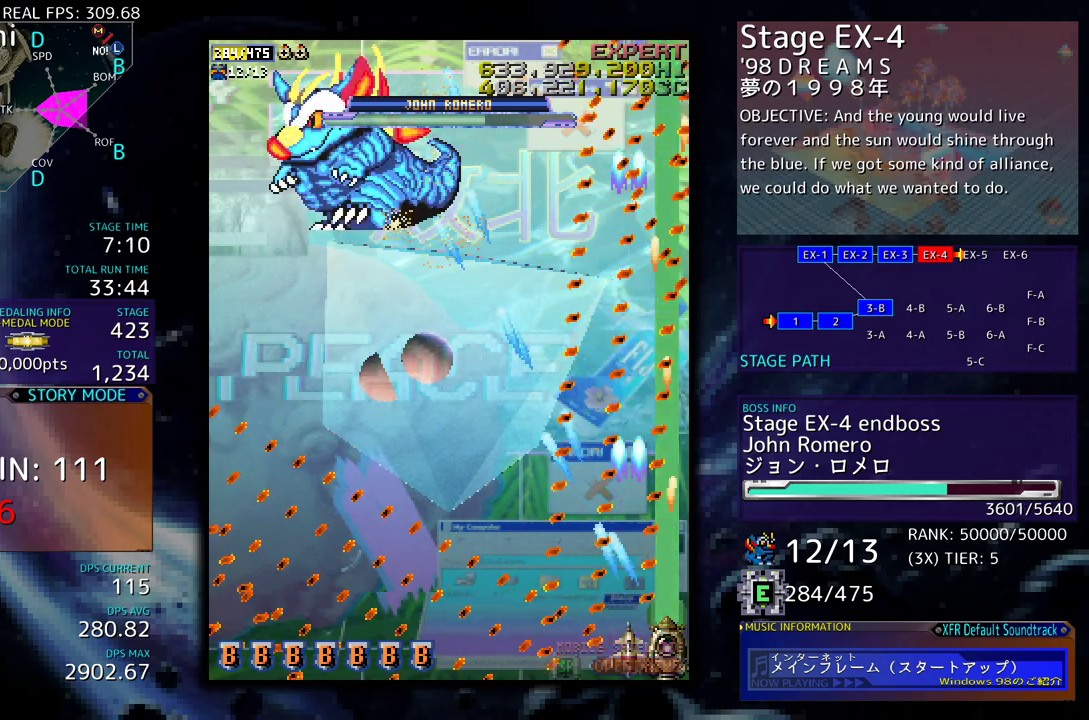
{"buttons": [], "events": []}
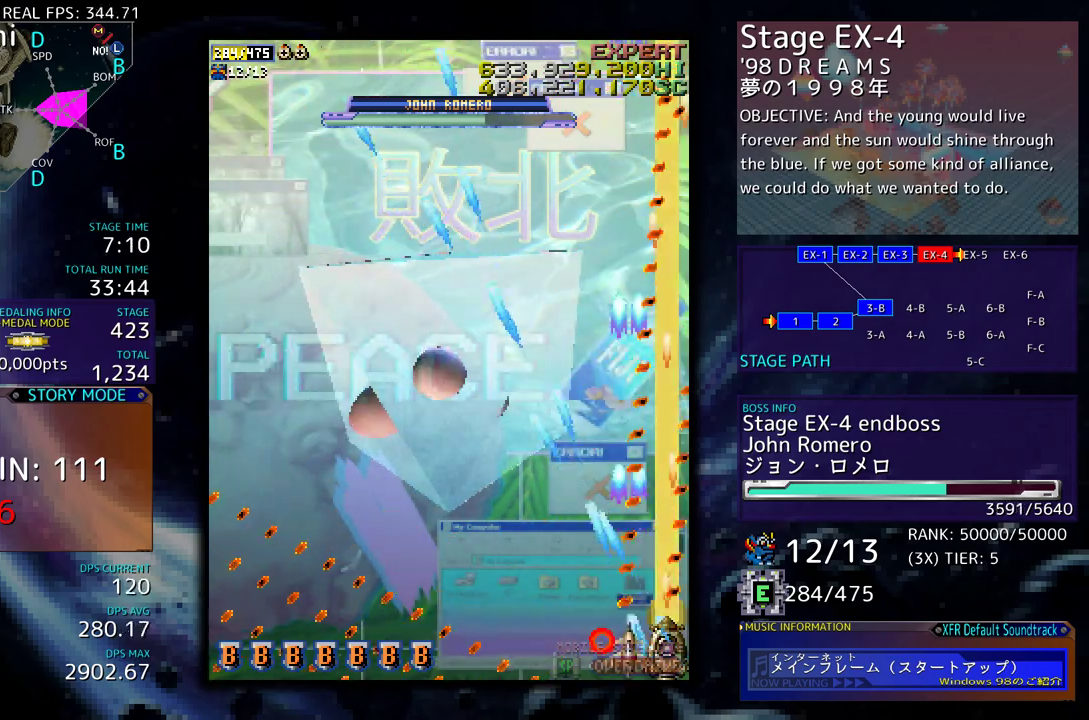
{"buttons": [], "events": []}
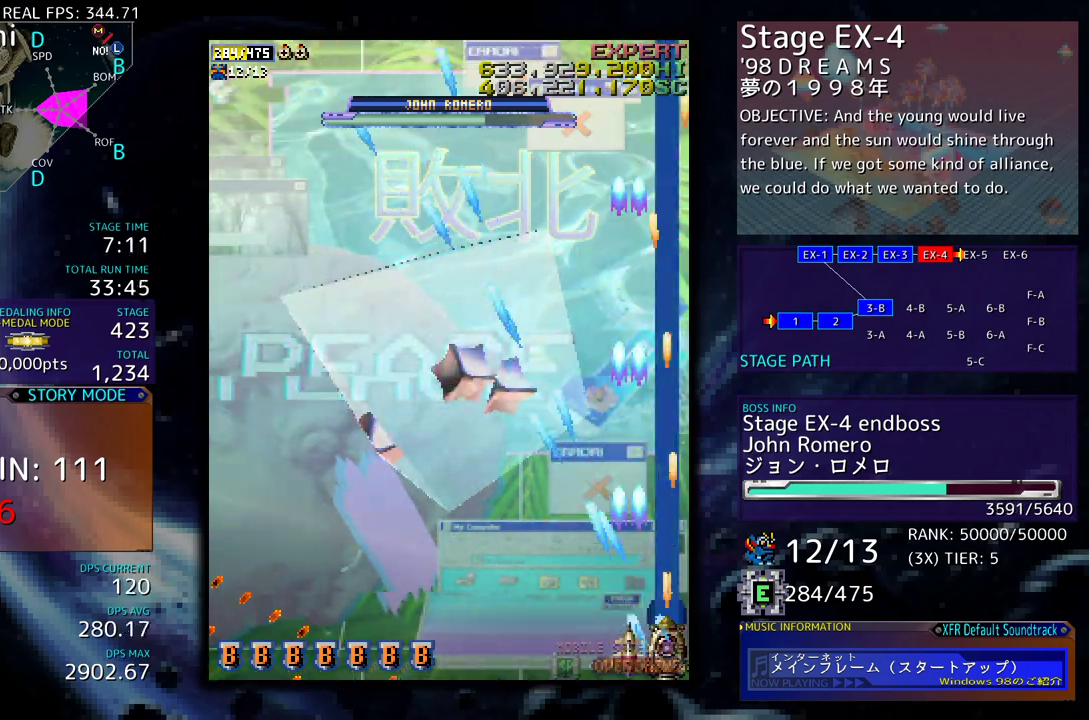
{"buttons": ["DPAD_UP", "DPAD_LEFT"], "events": [[300, "DPAD_LEFT", "down"], [400, "DPAD_UP", "down"]]}
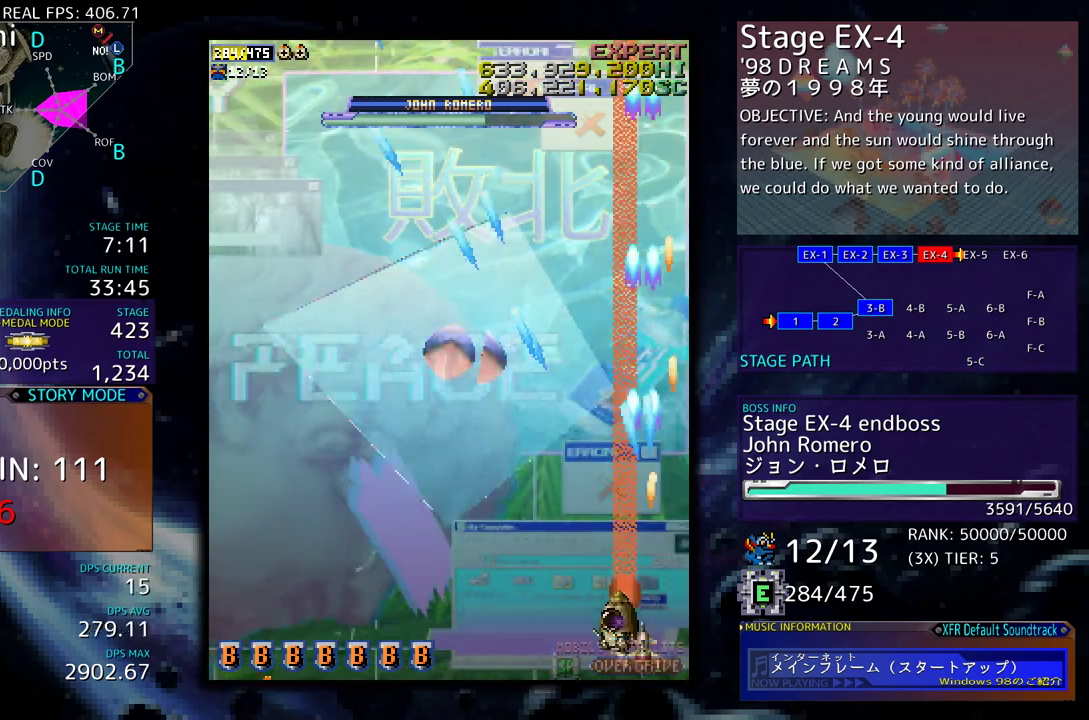
{"buttons": ["DPAD_LEFT"], "events": [[267, "DPAD_UP", "up"]]}
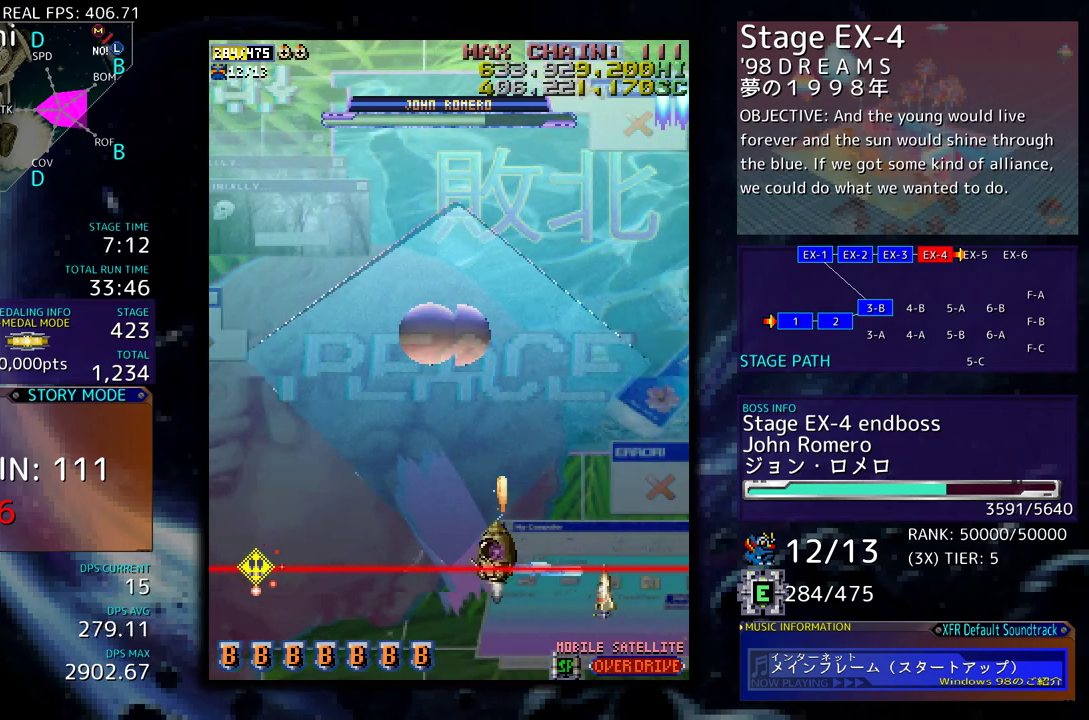
{"buttons": [], "events": [[350, "DPAD_LEFT", "up"]]}
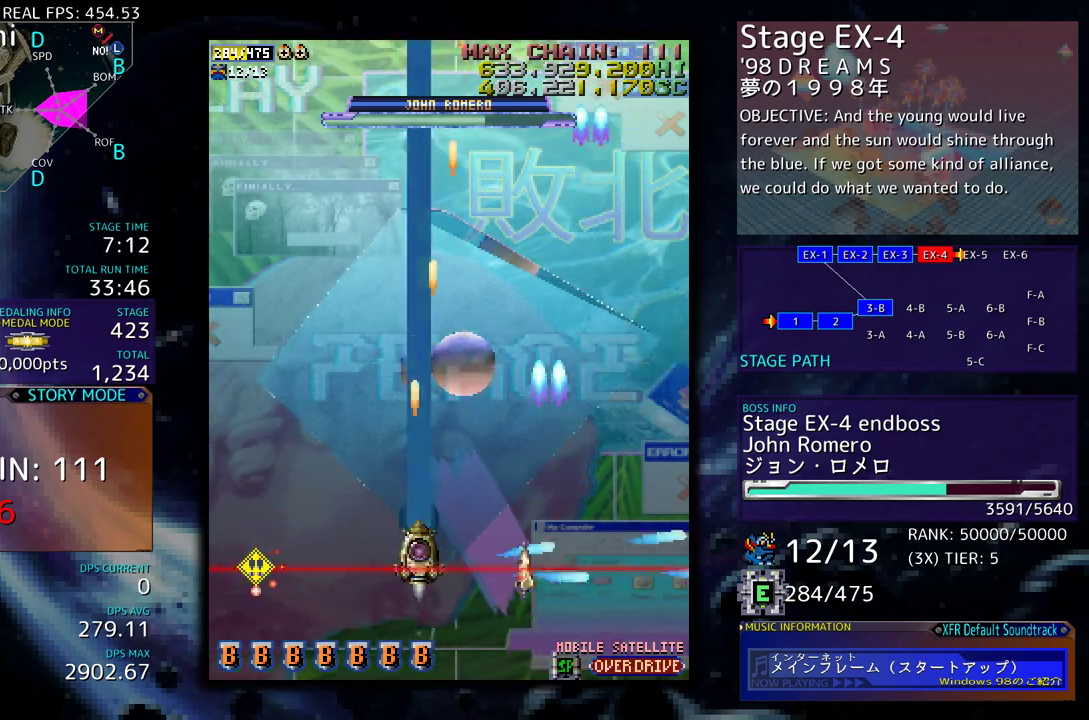
{"buttons": ["DPAD_RIGHT"], "events": [[17, "DPAD_LEFT", "down"], [67, "DPAD_UP", "down"], [133, "DPAD_LEFT", "up"], [200, "DPAD_LEFT", "down"], [350, "DPAD_LEFT", "up"], [383, "DPAD_RIGHT", "down"], [433, "DPAD_UP", "up"]]}
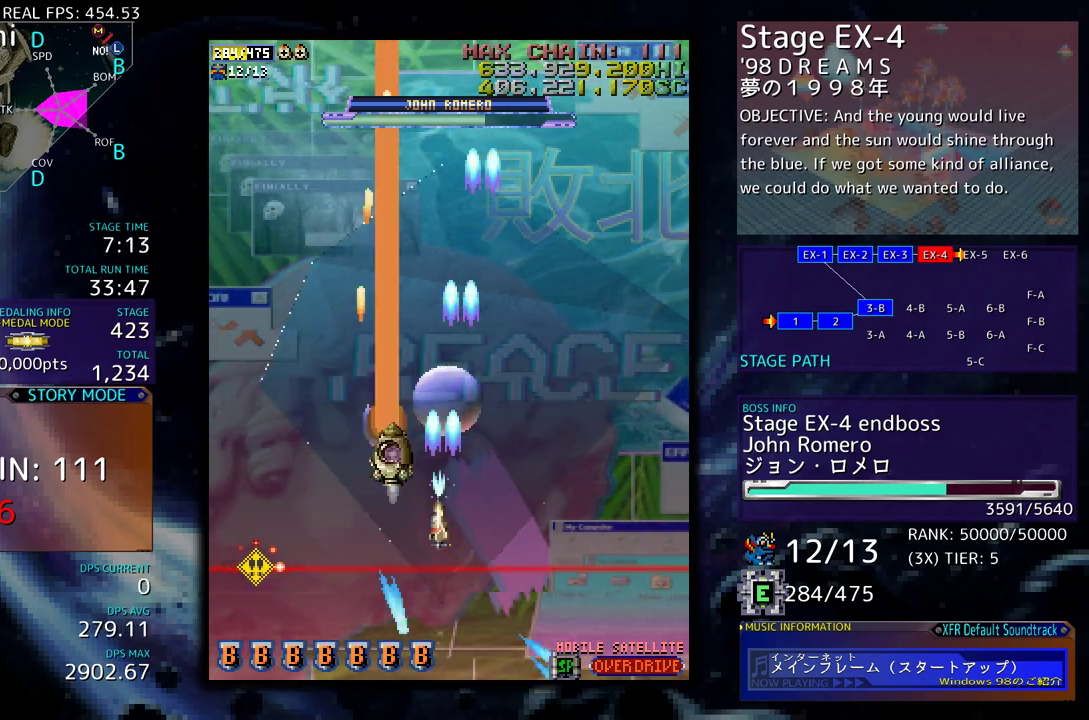
{"buttons": ["DPAD_UP", "DPAD_RIGHT"], "events": [[233, "DPAD_RIGHT", "up"], [383, "DPAD_RIGHT", "down"], [467, "DPAD_UP", "down"]]}
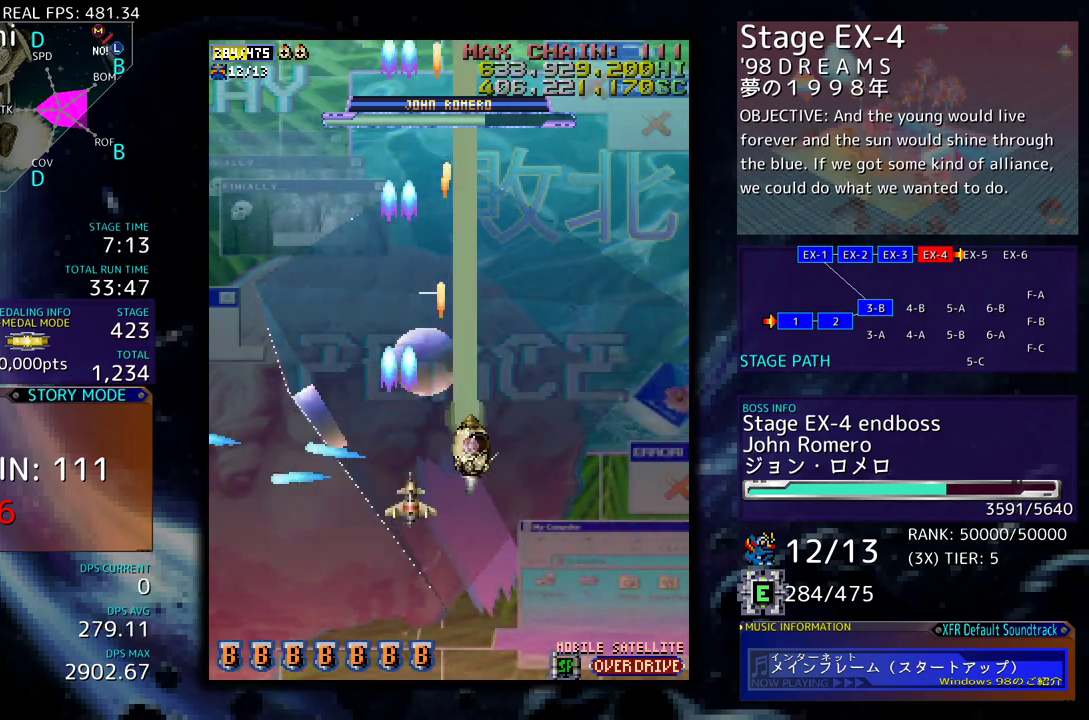
{"buttons": [], "events": [[83, "DPAD_RIGHT", "up"], [83, "DPAD_UP", "up"]]}
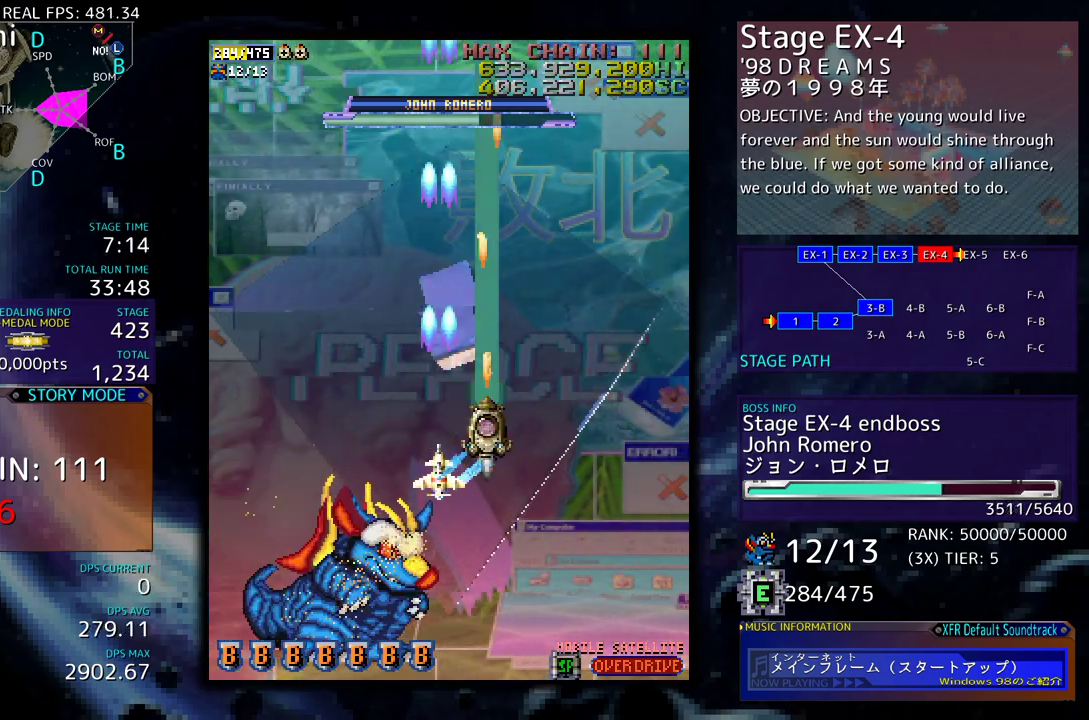
{"buttons": ["DPAD_UP"], "events": [[67, "DPAD_UP", "down"], [100, "DPAD_LEFT", "down"], [333, "DPAD_LEFT", "up"], [350, "DPAD_RIGHT", "down"], [367, "DPAD_UP", "up"], [450, "DPAD_UP", "down"], [483, "DPAD_RIGHT", "up"]]}
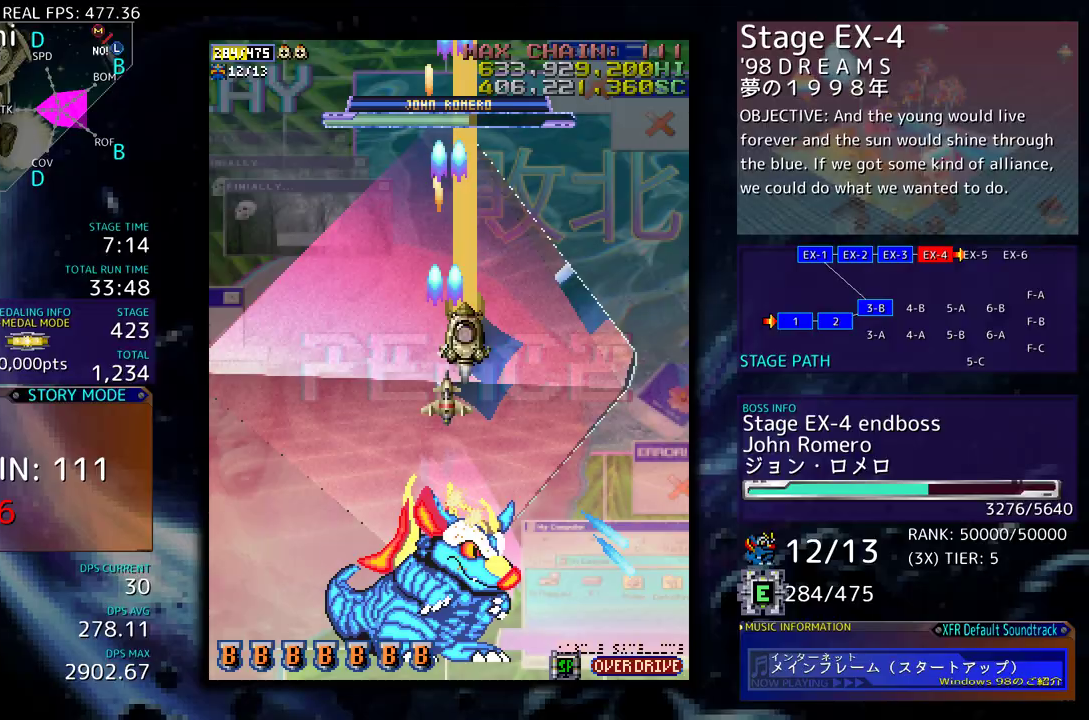
{"buttons": ["DPAD_LEFT"], "events": [[50, "DPAD_LEFT", "down"], [450, "DPAD_UP", "up"]]}
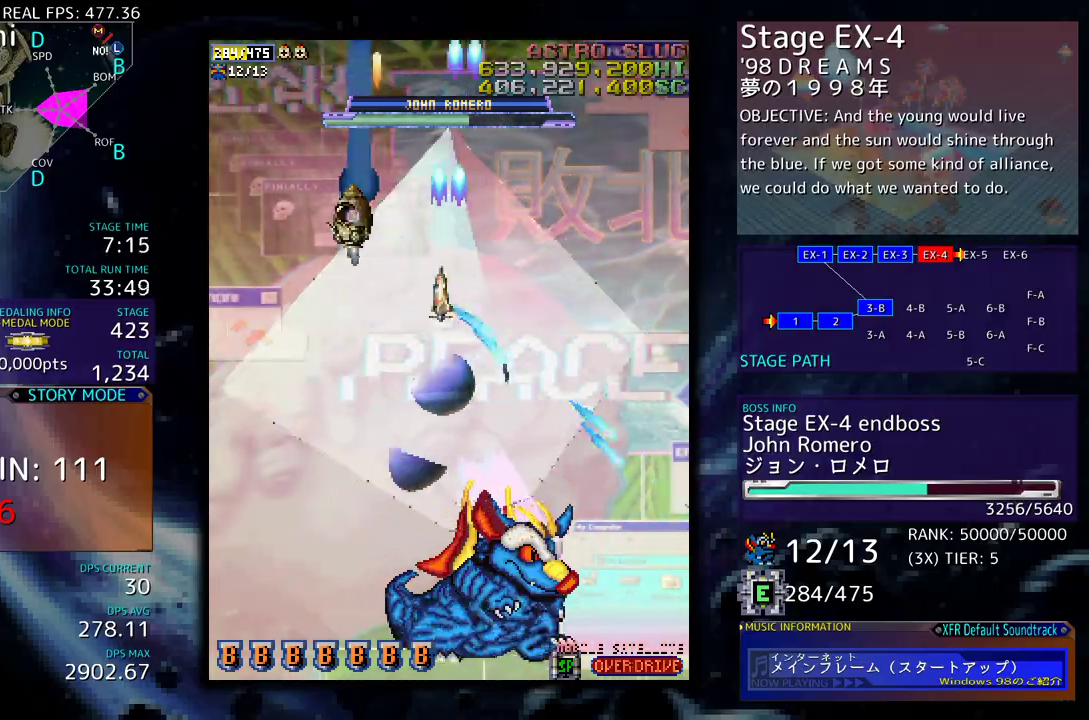
{"buttons": ["DPAD_UP", "DPAD_LEFT"], "events": [[383, "DPAD_UP", "down"]]}